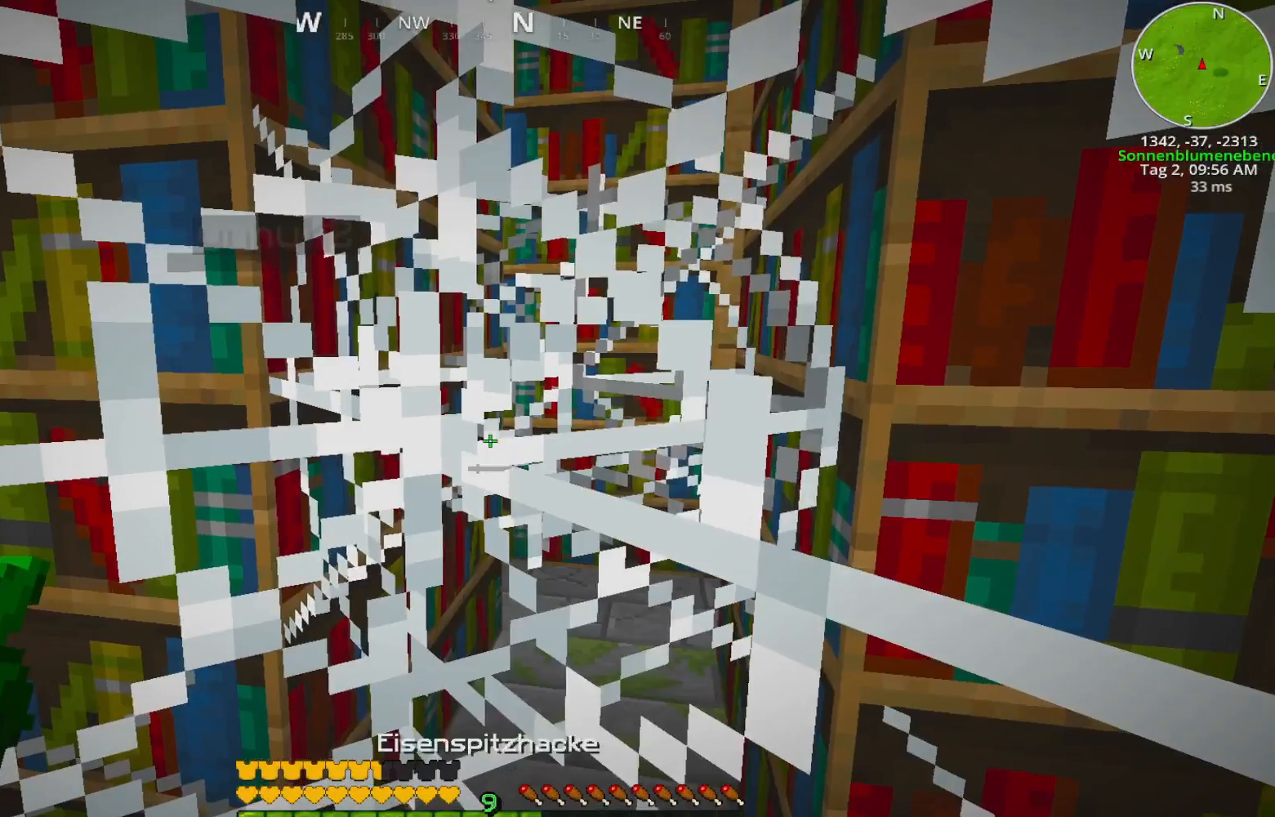
Gameplay with keyboard; each line is a JSON object with the keys held at the frame after it. "events" lists presses ("down") and releases ("up") of "1", "2", "3", "a", "caps_lock", "ctrl", "d", "e", "escape", "f1", "q", "r", "s", "t", "tab", "tilde", "w" and "y" between this image and that frame as [ms after this image, input, new state], when the widget could be followed in between. No other keys are recorded. Mouse input is not recorded.
{"keys": [], "events": []}
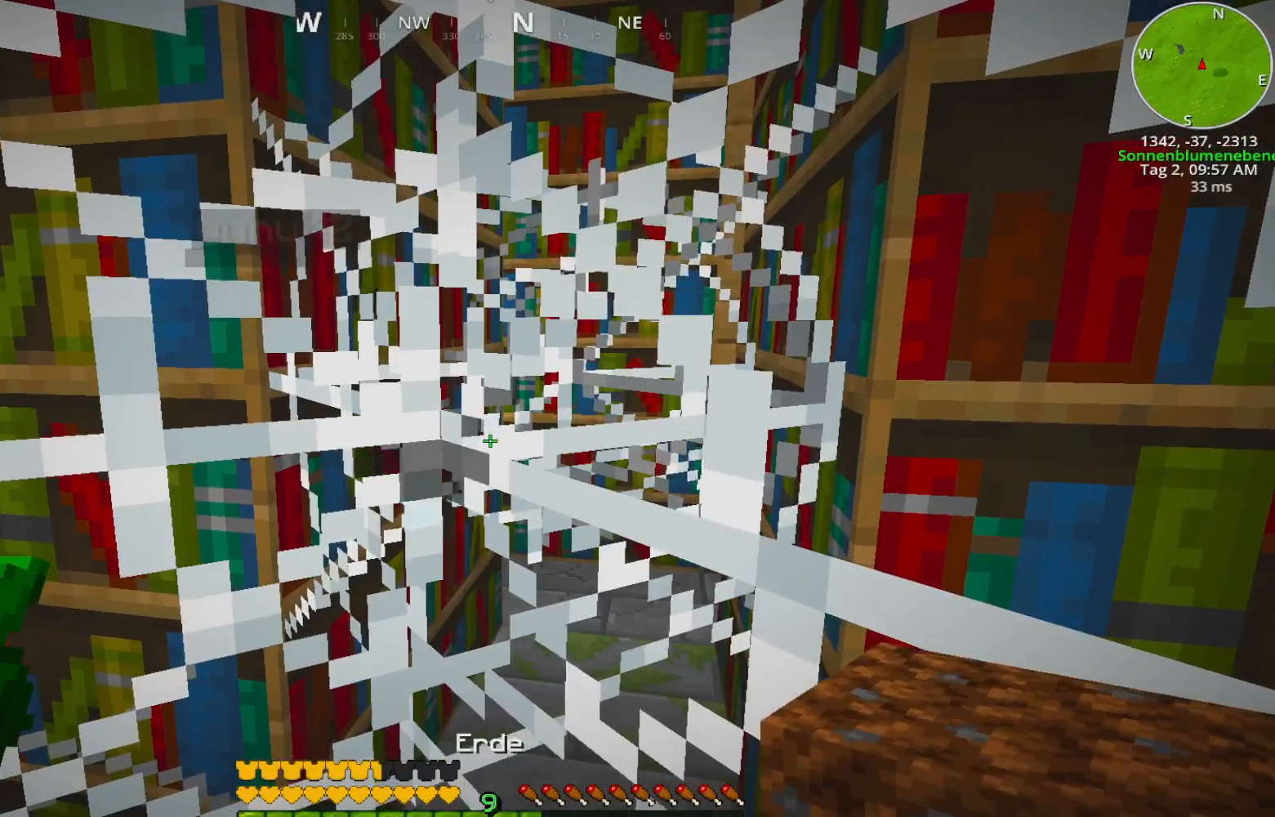
{"keys": [], "events": []}
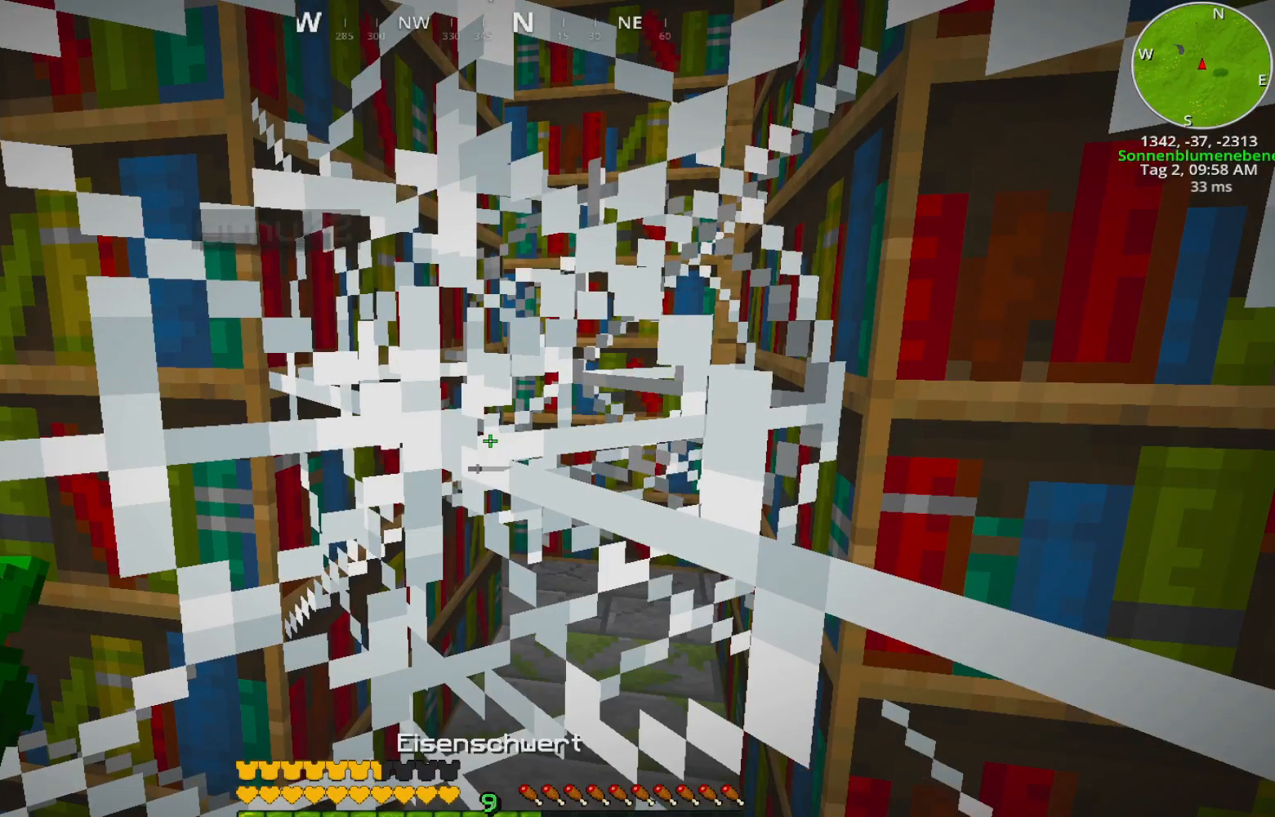
{"keys": [], "events": []}
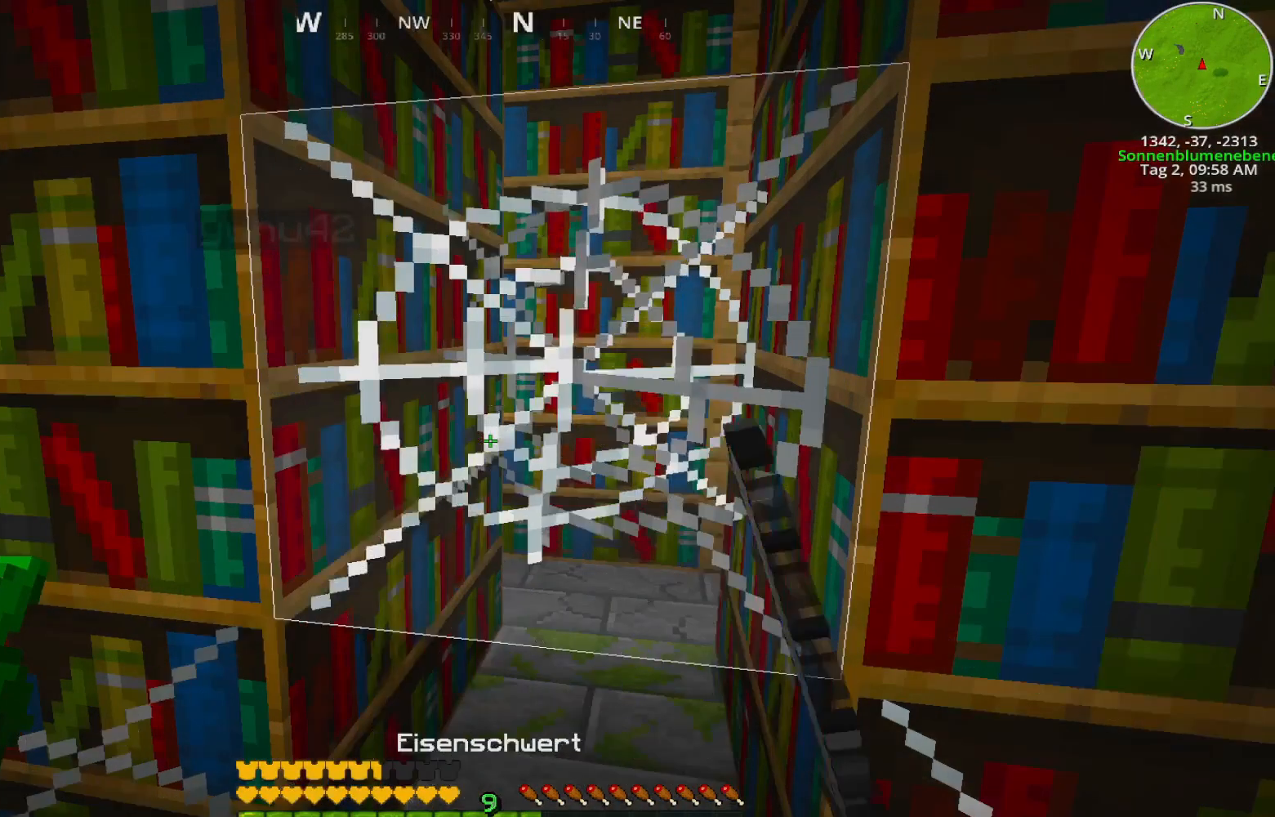
{"keys": [], "events": []}
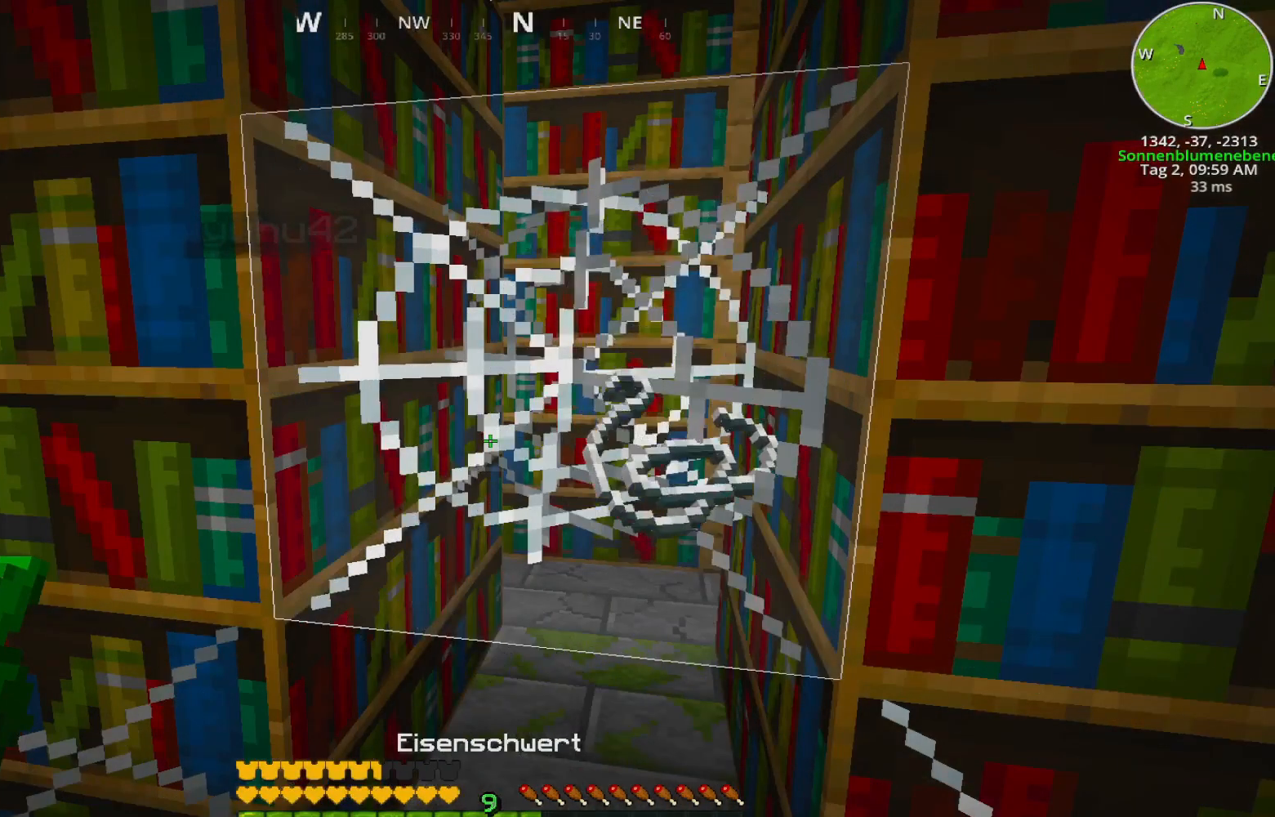
{"keys": [], "events": [[17, "w", "down"], [150, "w", "up"]]}
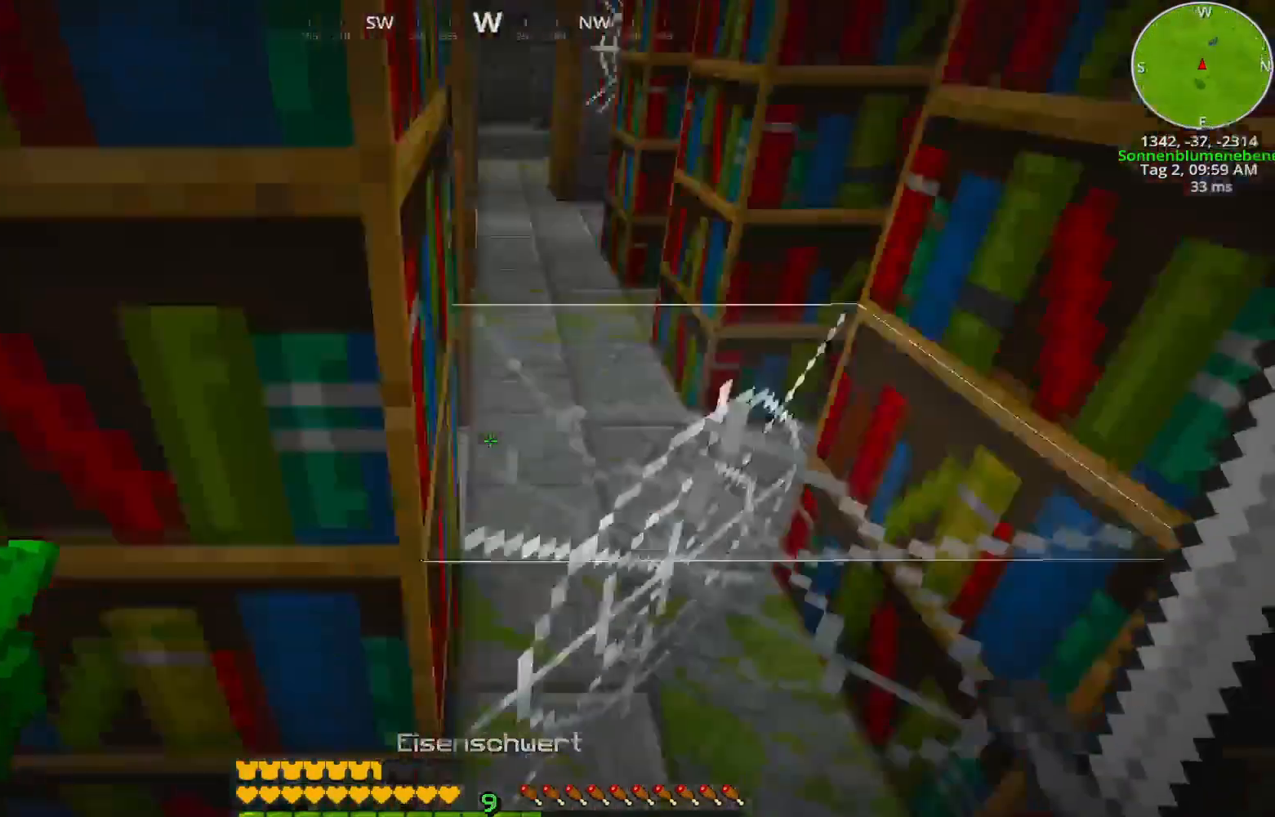
{"keys": [], "events": []}
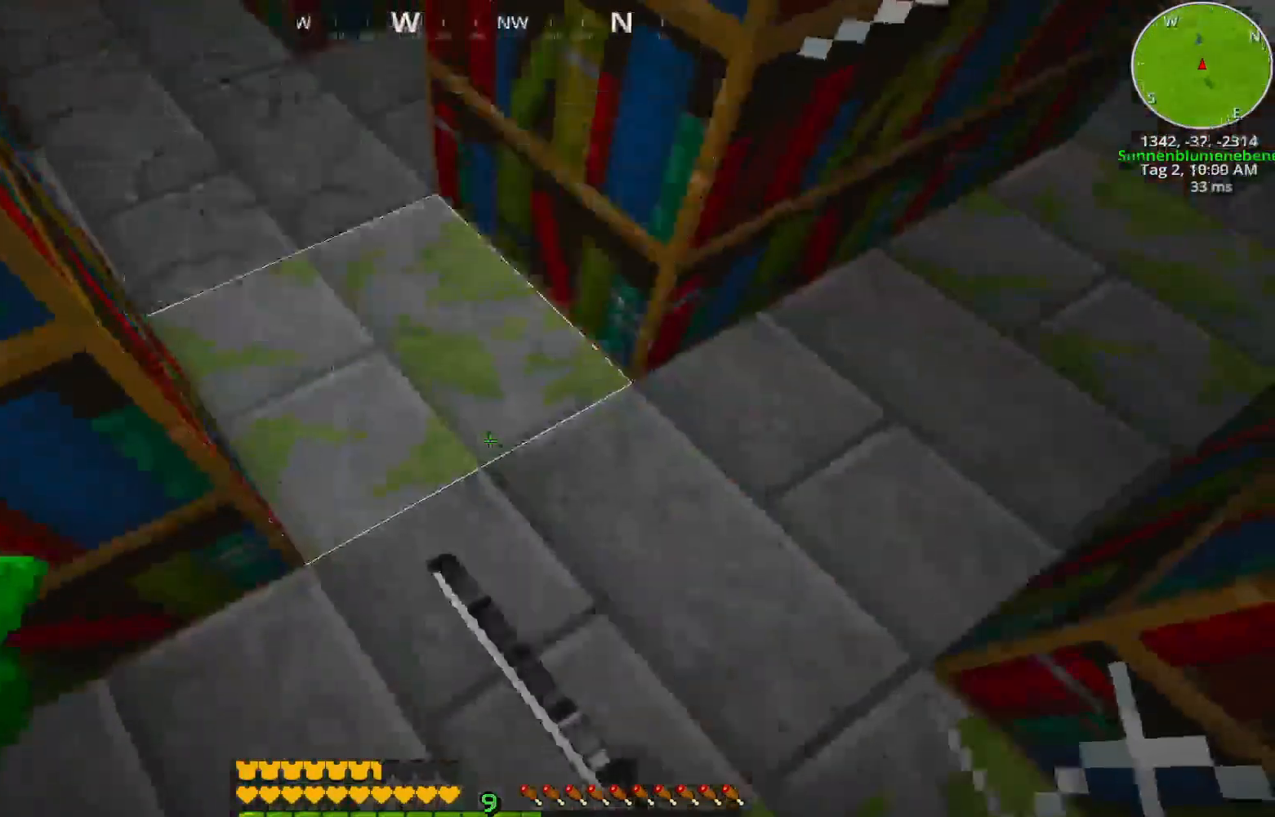
{"keys": [], "events": []}
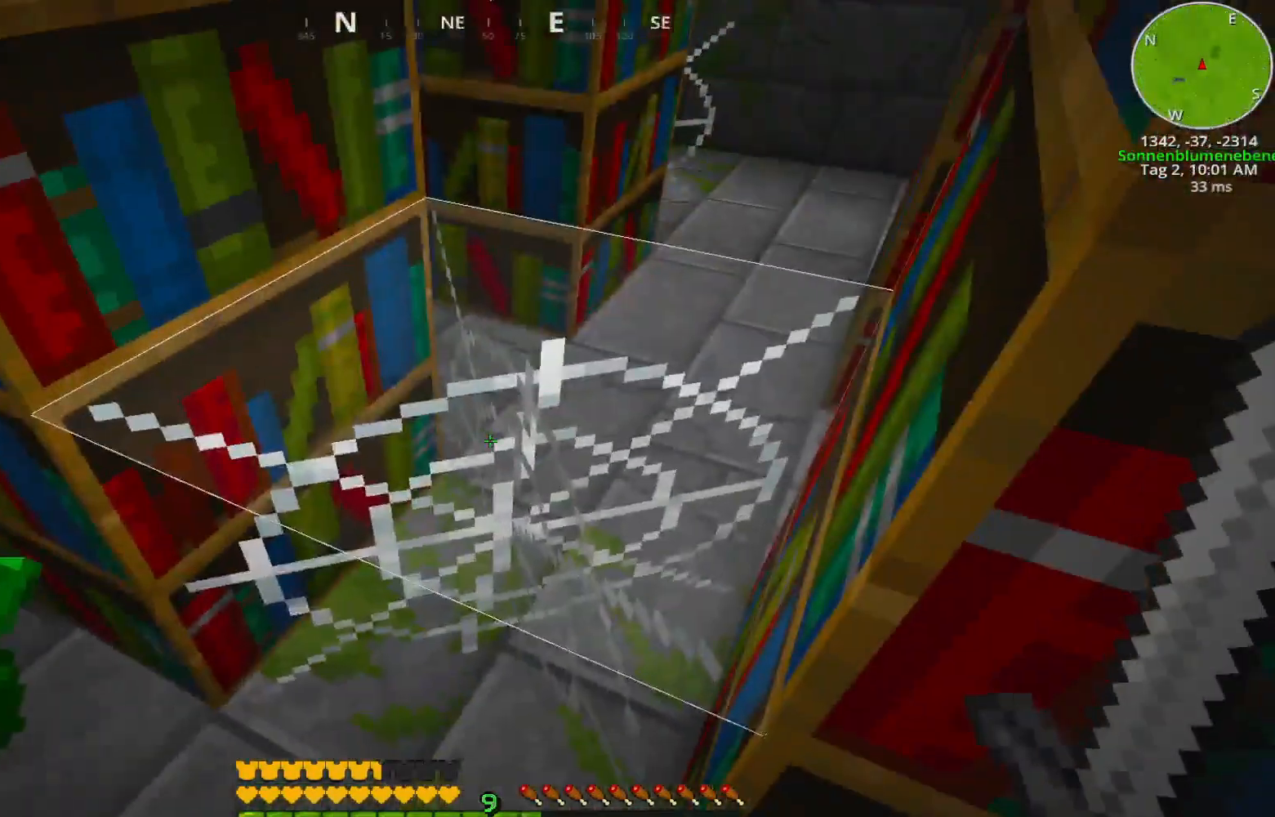
{"keys": ["w"], "events": [[150, "s", "down"], [250, "d", "down"], [300, "s", "up"], [400, "w", "down"], [450, "d", "up"]]}
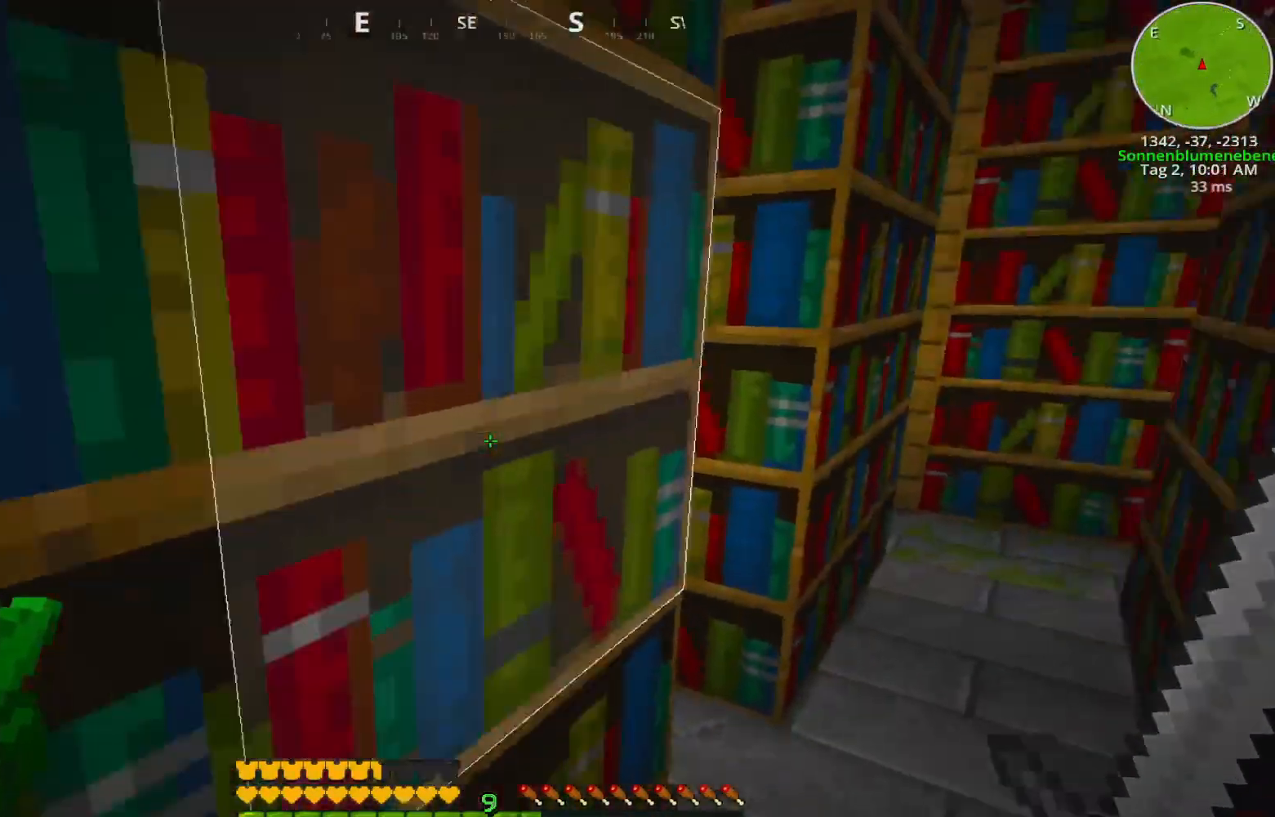
{"keys": ["w"], "events": [[150, "d", "down"], [300, "d", "up"]]}
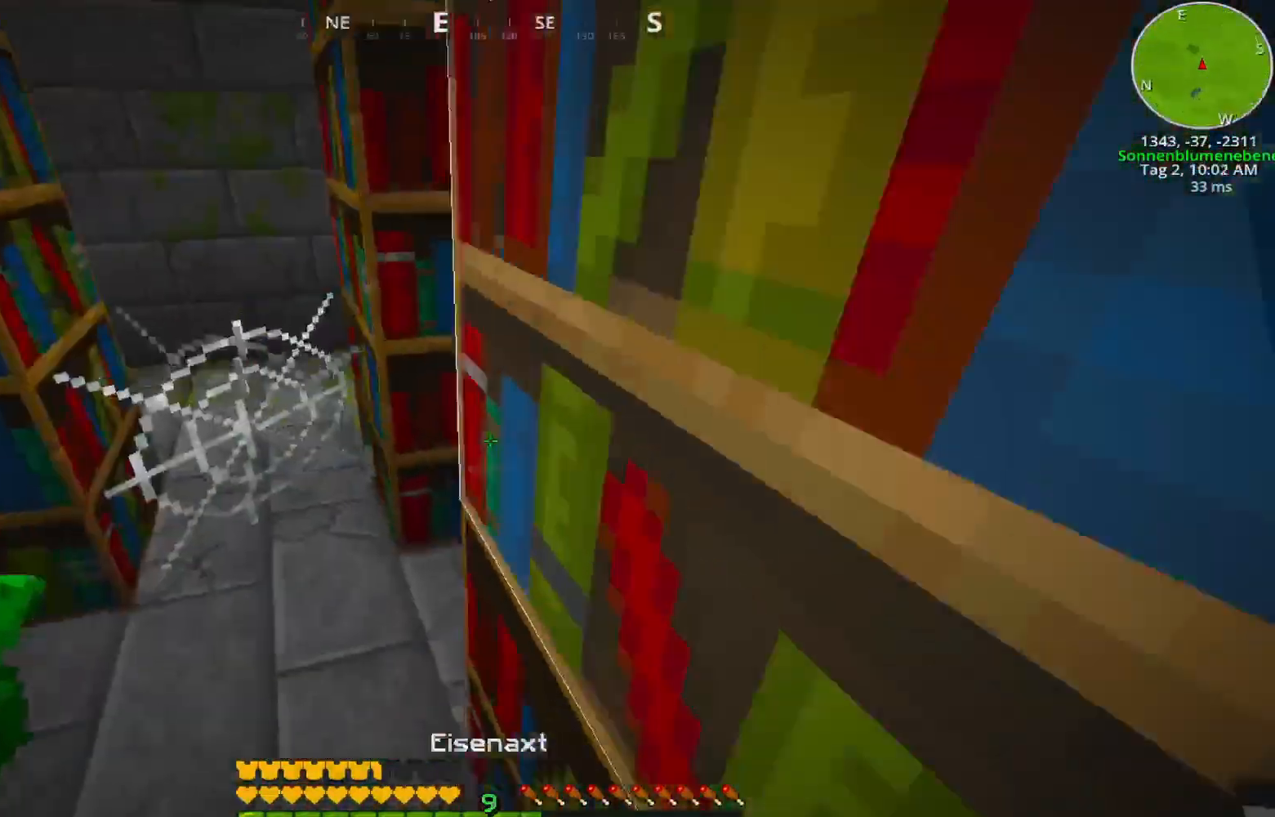
{"keys": ["w"], "events": []}